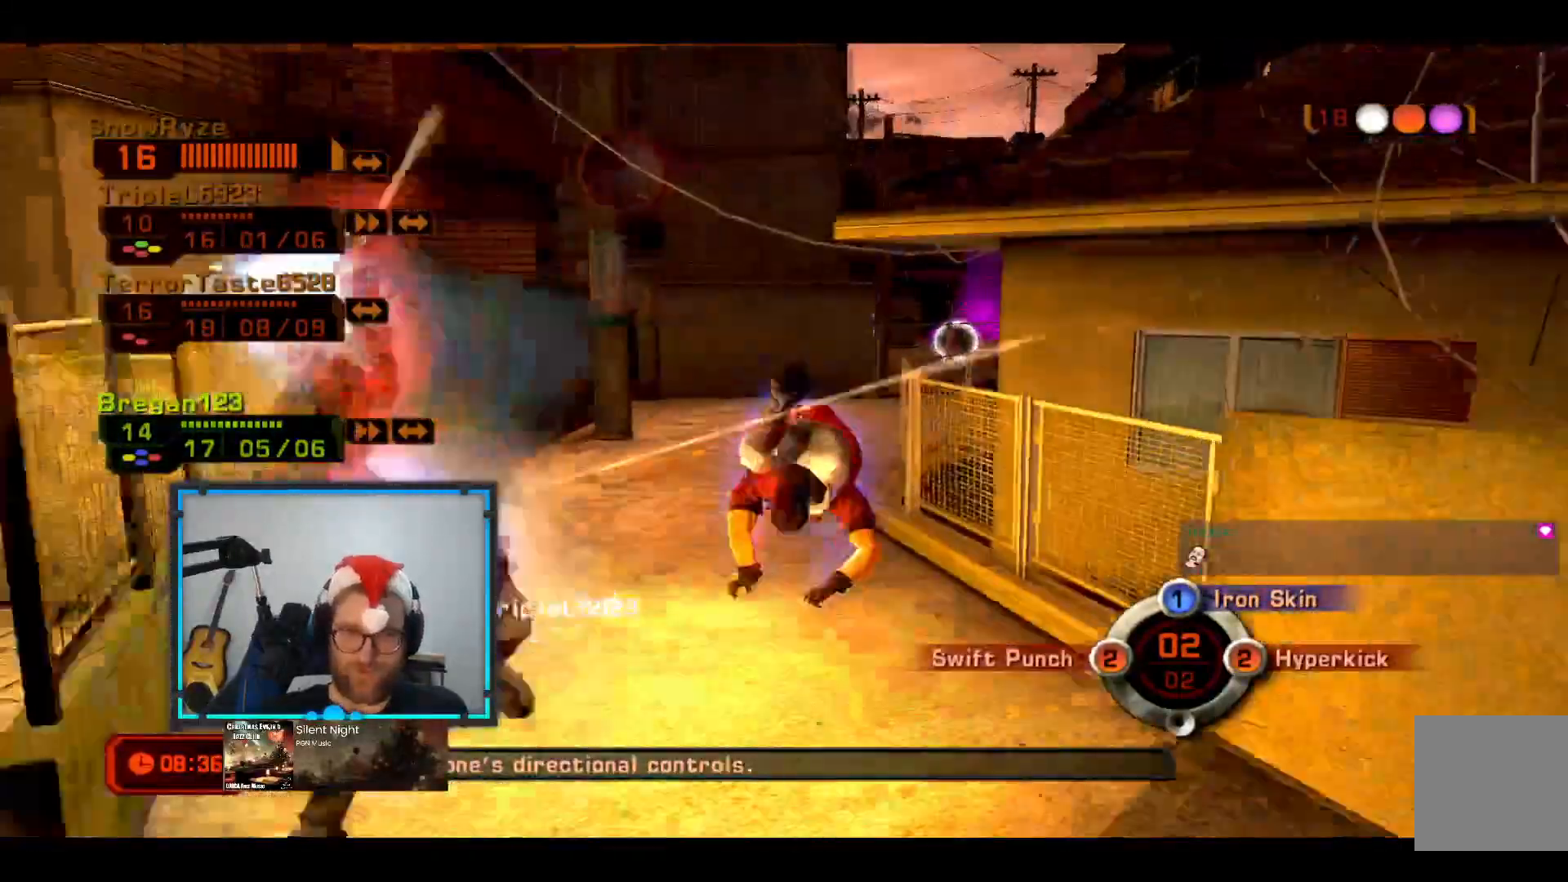
Gameplay with a controller (Xbox layout); each line is a JSON object with the inputs held at the frame after it. "events" lists button and stick changes between this image and that frame as [ms after this image, input, new state], when the widget could be followed in between. Not read: R3.
{"buttons": ["L3"], "left_stick": "down", "right_stick": "center", "events": []}
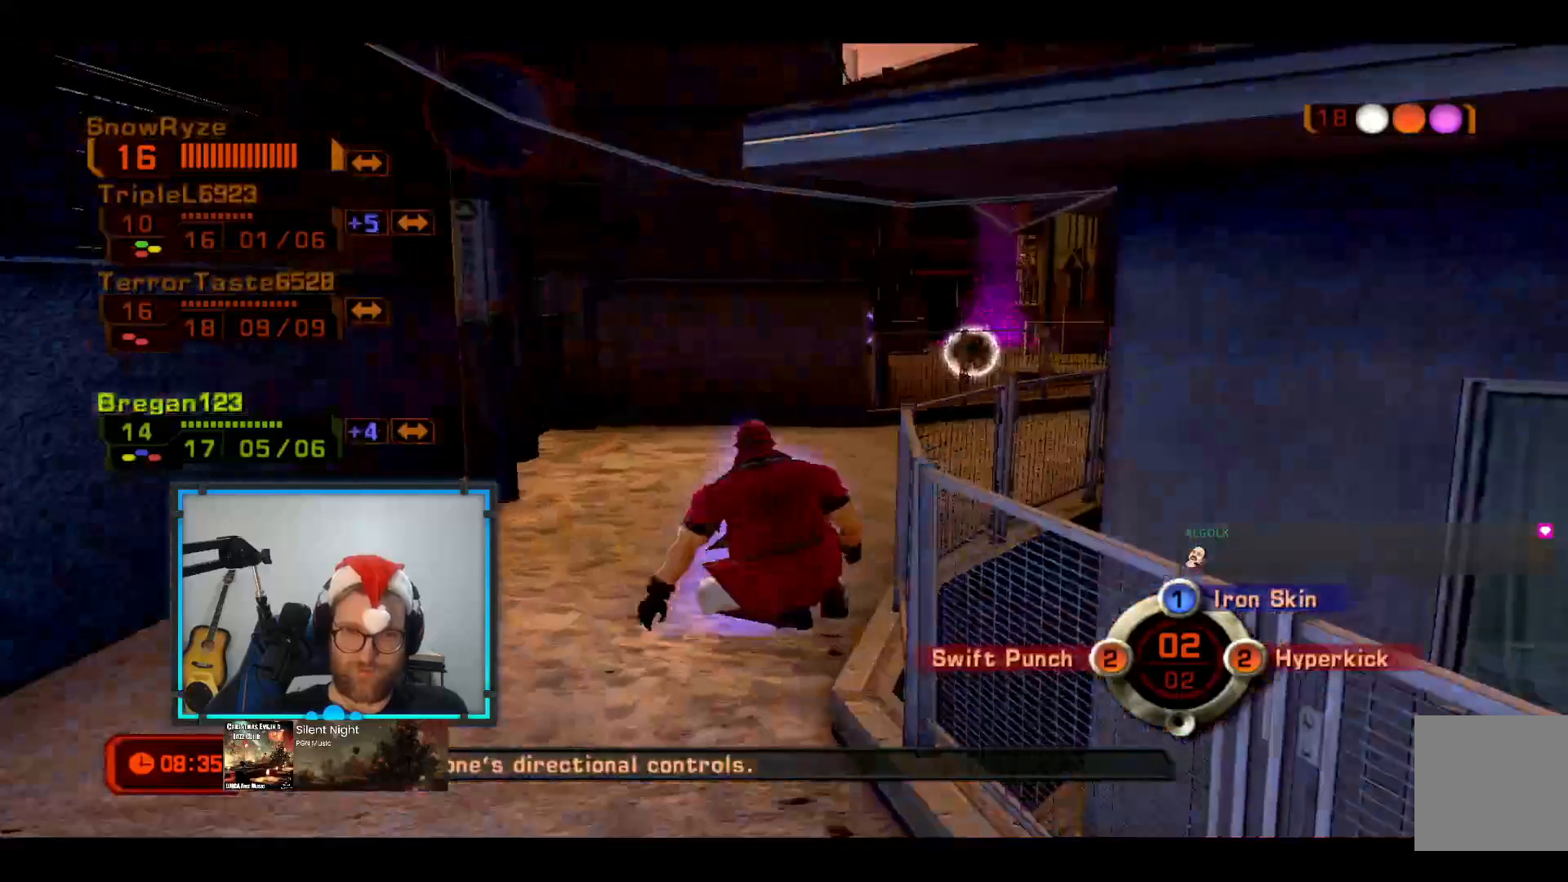
{"buttons": [], "left_stick": "down", "right_stick": "center", "events": [[97, "L3", "up"], [97, "right_stick", "down-right"], [242, "right_stick", "center"], [388, "right_stick", "right"], [485, "right_stick", "center"]]}
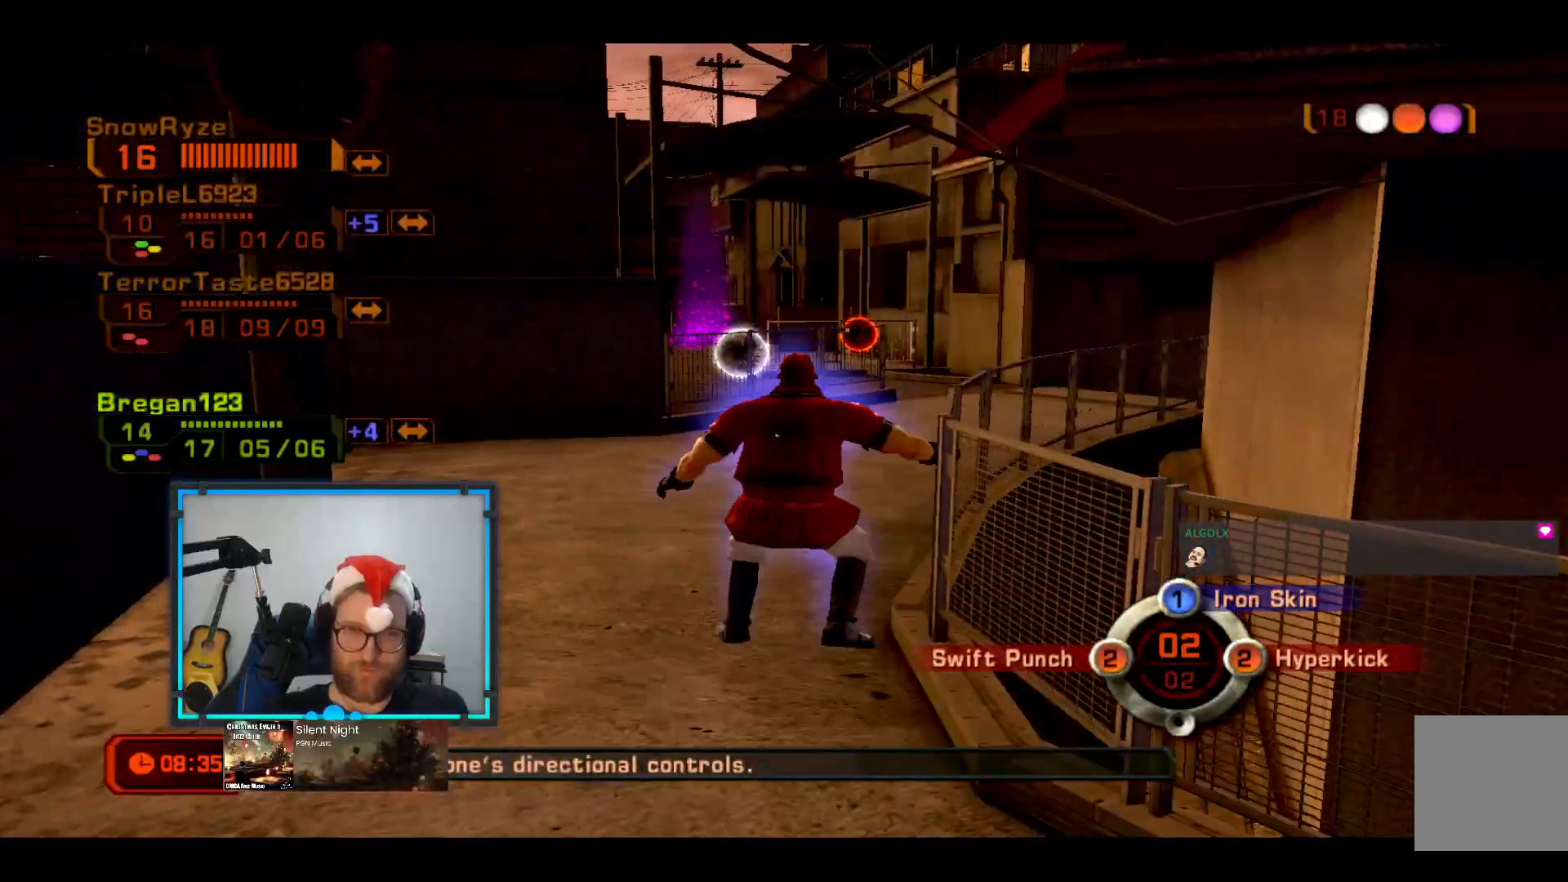
{"buttons": [], "left_stick": "down", "right_stick": "center", "events": [[97, "right_stick", "right"], [194, "right_stick", "center"], [339, "right_stick", "right"], [485, "right_stick", "center"]]}
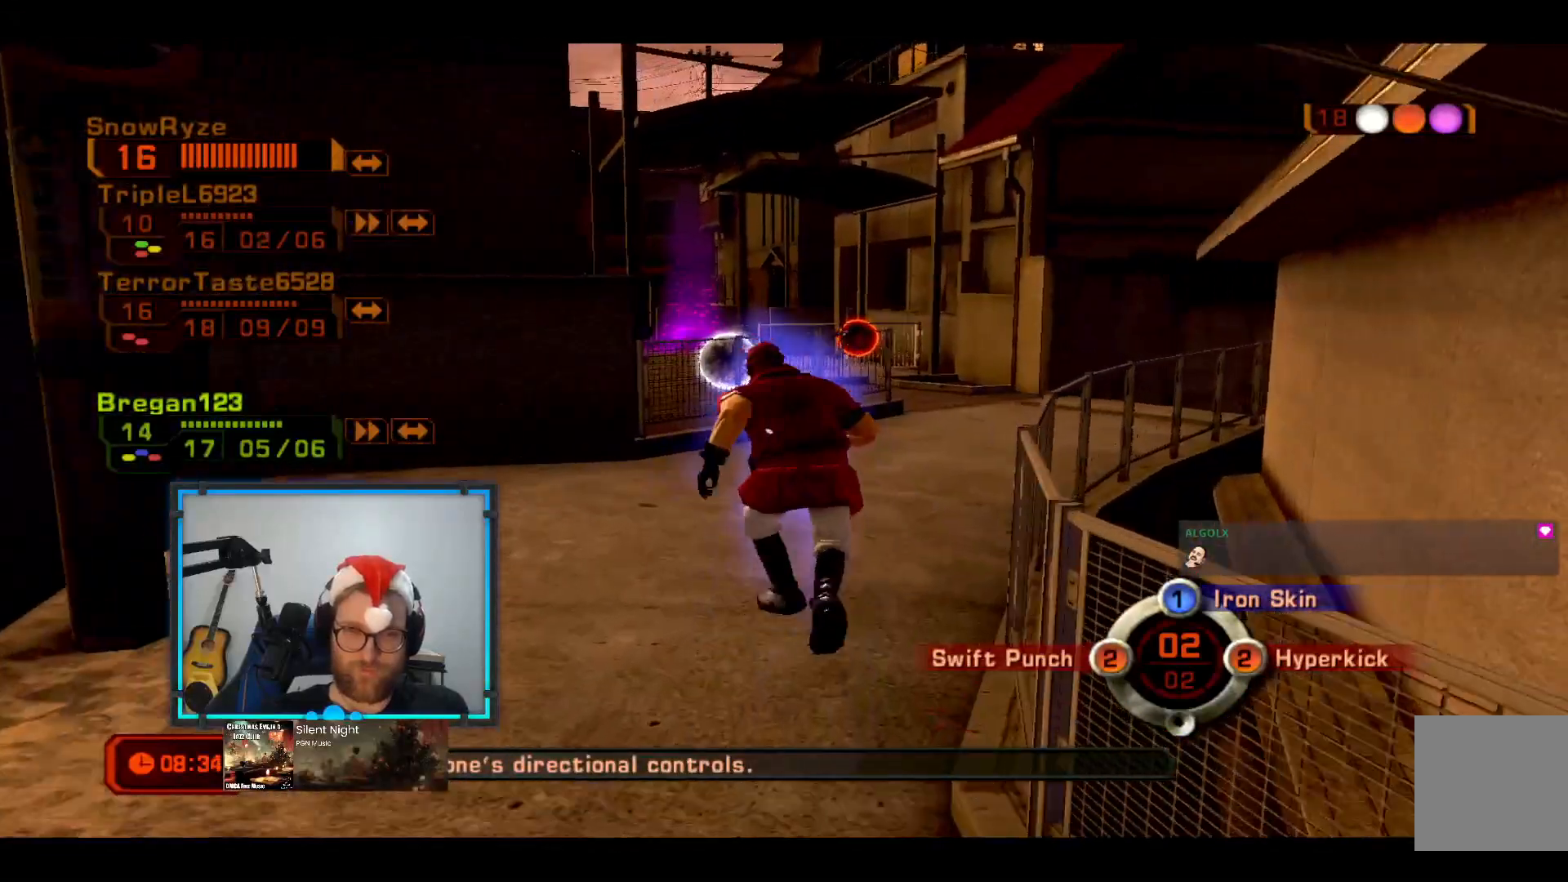
{"buttons": [], "left_stick": "down", "right_stick": "center", "events": [[97, "right_stick", "right"], [242, "right_stick", "center"], [388, "right_stick", "right"], [485, "right_stick", "center"]]}
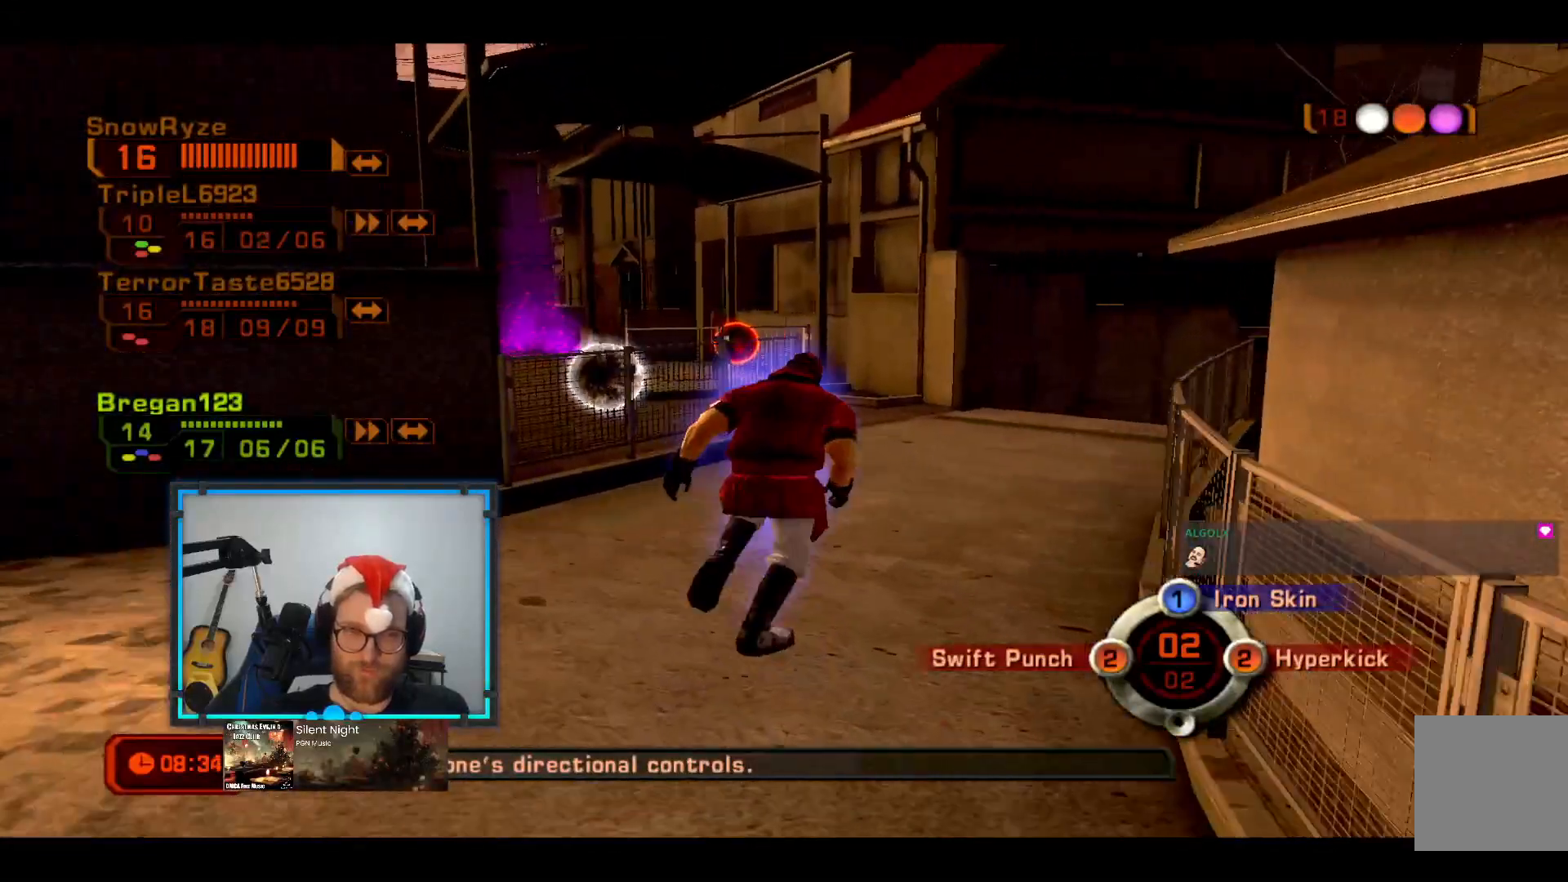
{"buttons": [], "left_stick": "down", "right_stick": "center", "events": []}
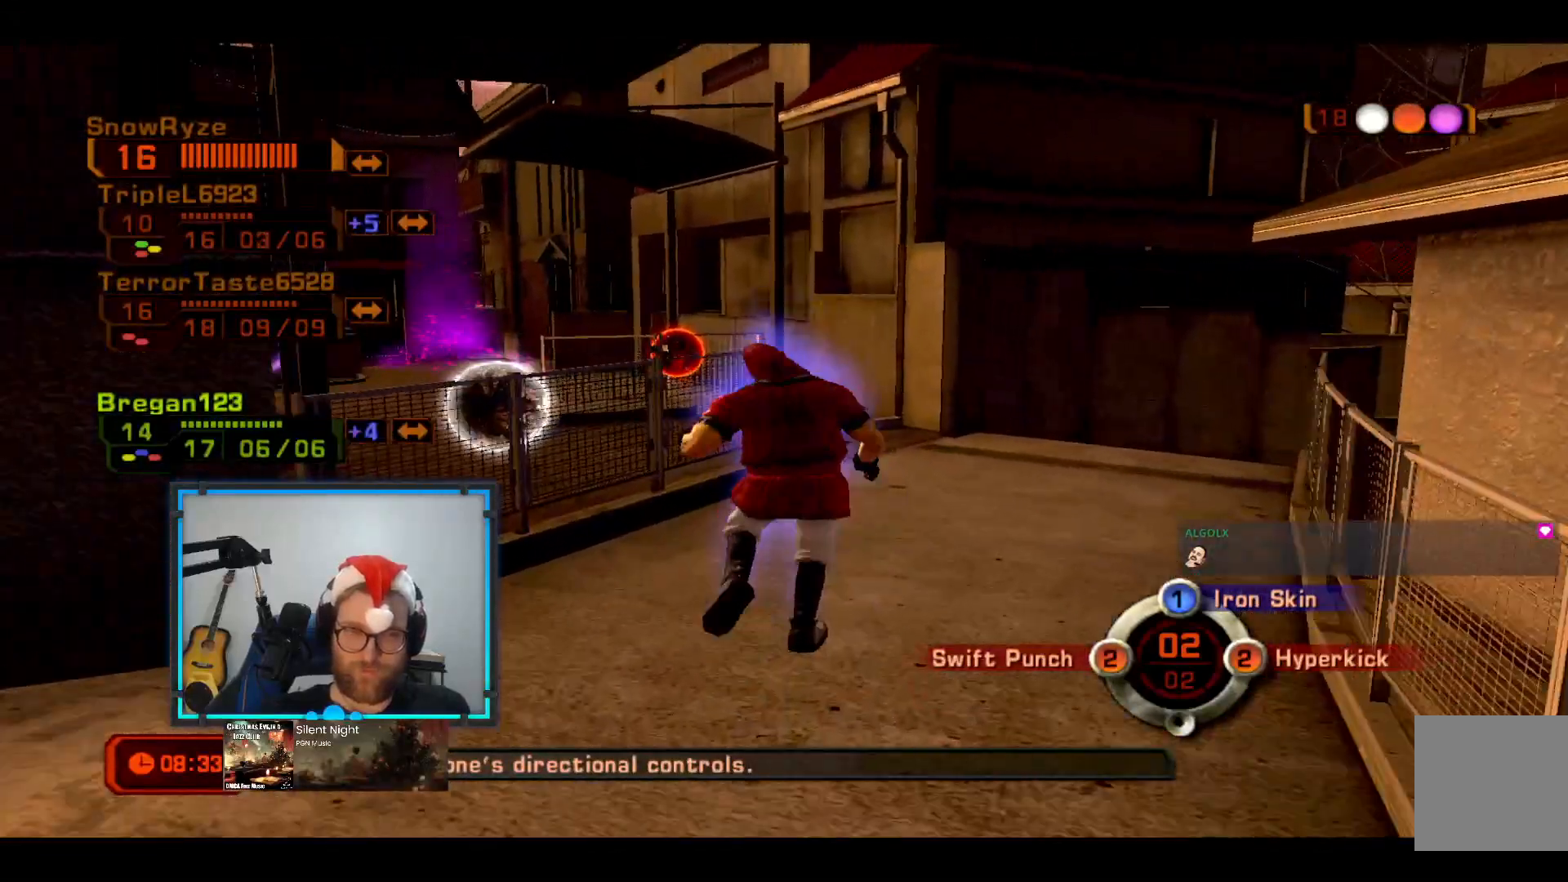
{"buttons": [], "left_stick": "down", "right_stick": "center", "events": []}
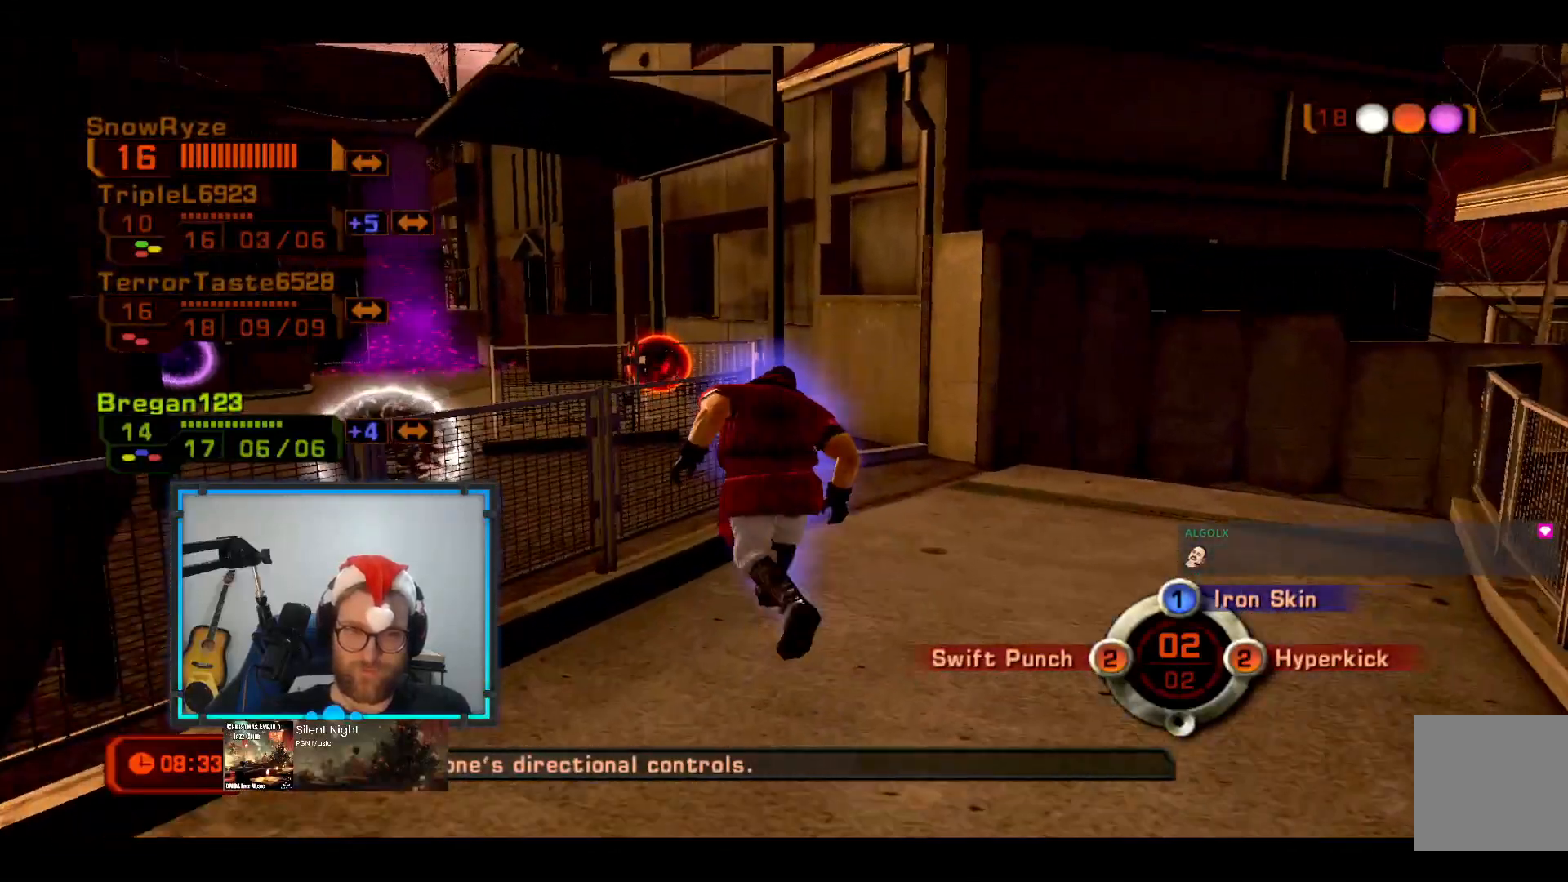
{"buttons": [], "left_stick": "down", "right_stick": "down-left", "events": [[339, "right_stick", "down-left"]]}
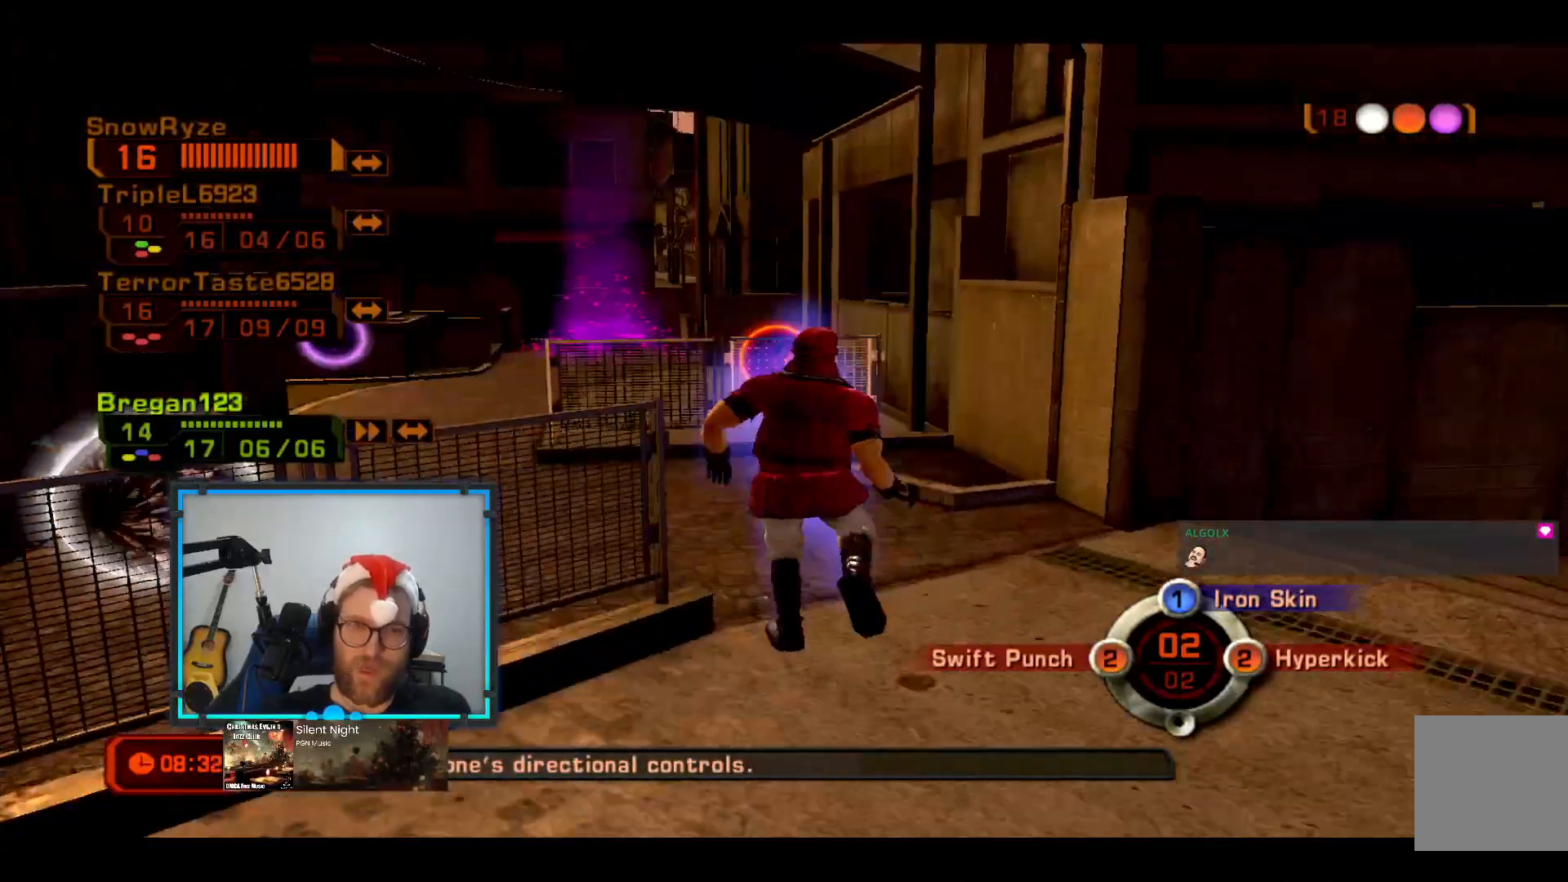
{"buttons": [], "left_stick": "down-right", "right_stick": "down-left", "events": [[387, "left_stick", "down-right"]]}
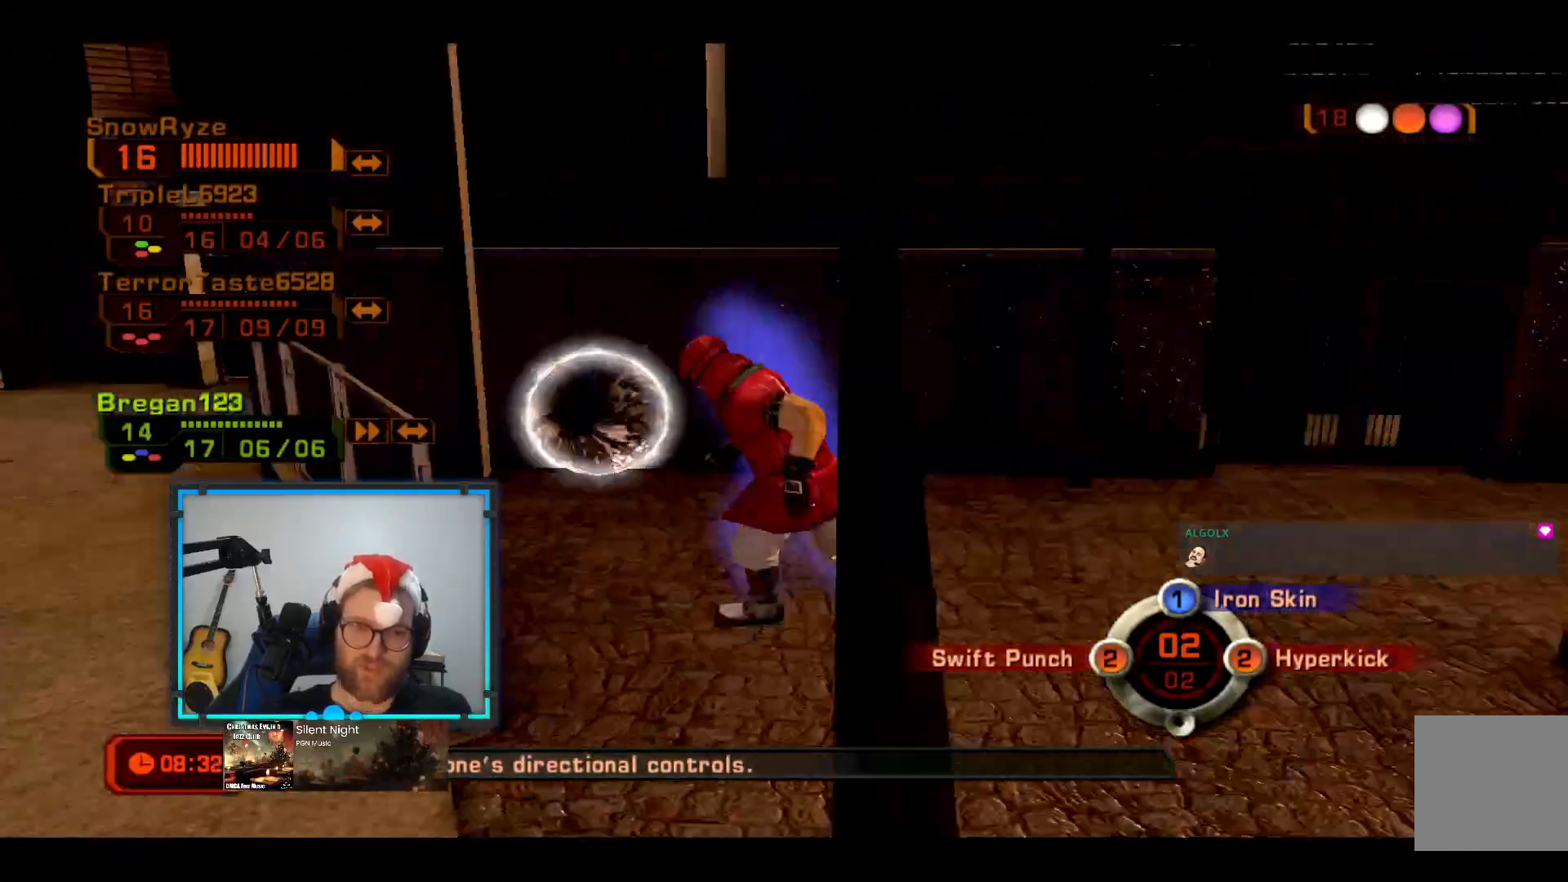
{"buttons": [], "left_stick": "left", "right_stick": "center", "events": [[97, "right_stick", "center"], [146, "left_stick", "down"], [243, "Y", "down"], [340, "Y", "up"], [340, "left_stick", "left"], [437, "Y", "down"], [534, "Y", "up"]]}
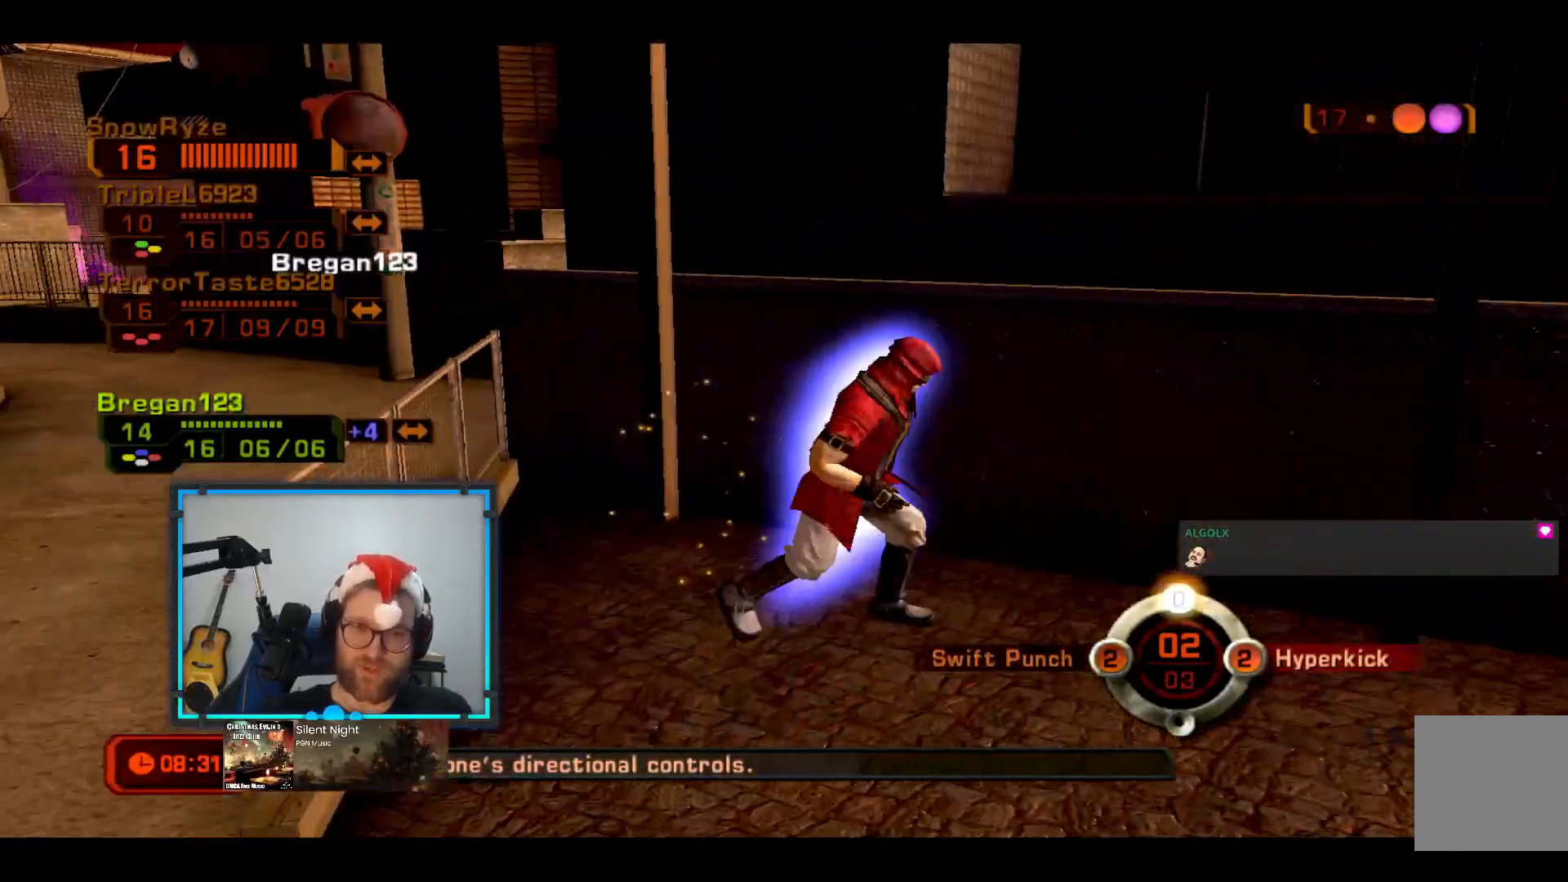
{"buttons": [], "left_stick": "down-left", "right_stick": "right", "events": [[193, "right_stick", "right"], [387, "left_stick", "down-left"]]}
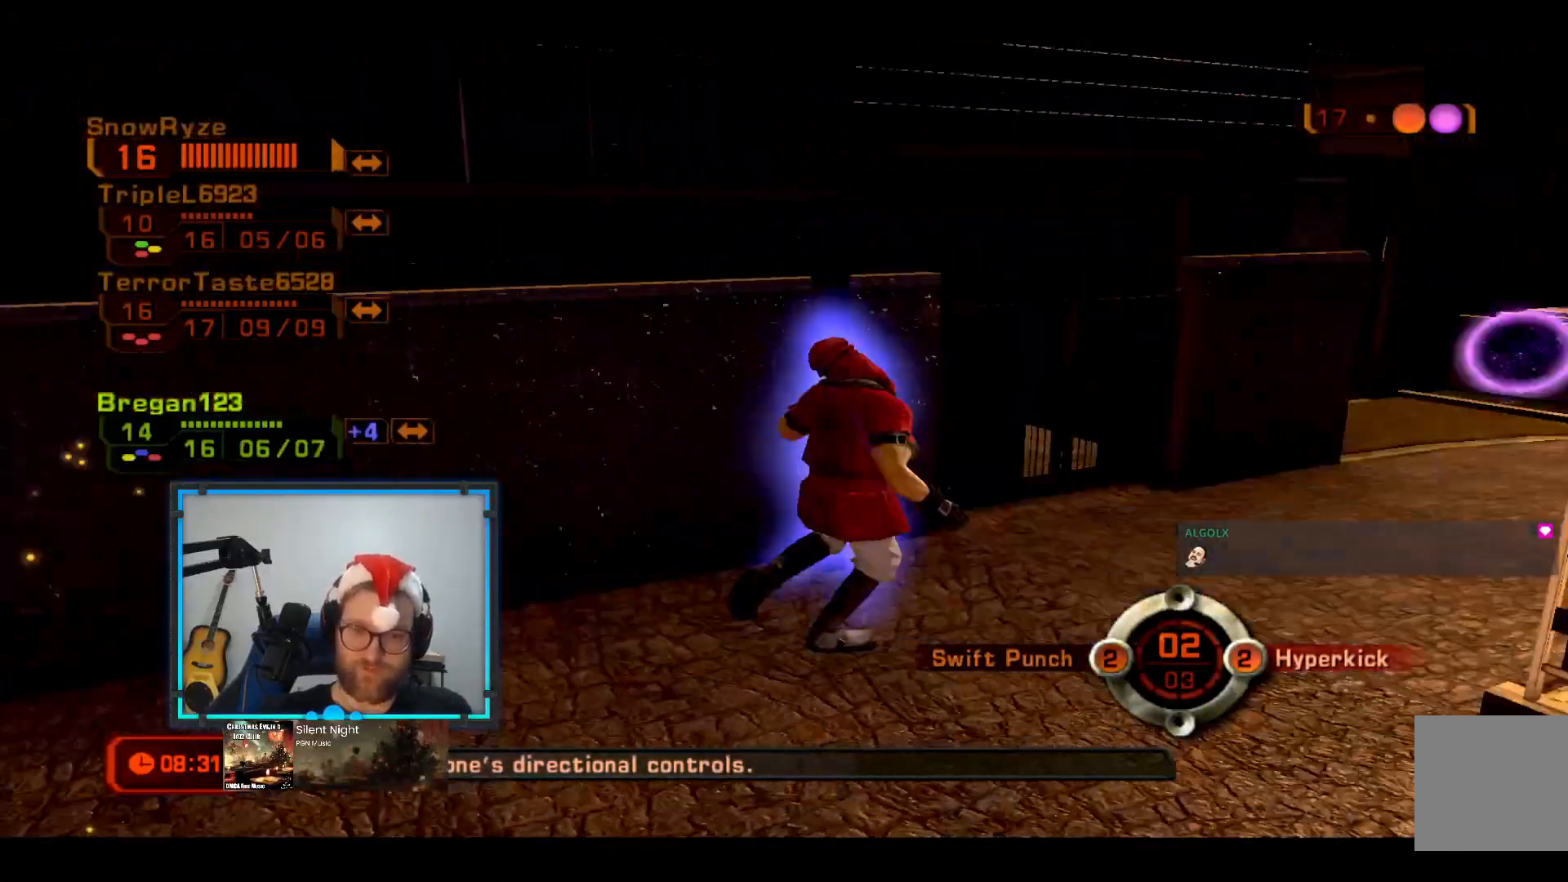
{"buttons": [], "left_stick": "down-left", "right_stick": "right", "events": [[194, "right_stick", "center"], [340, "right_stick", "right"]]}
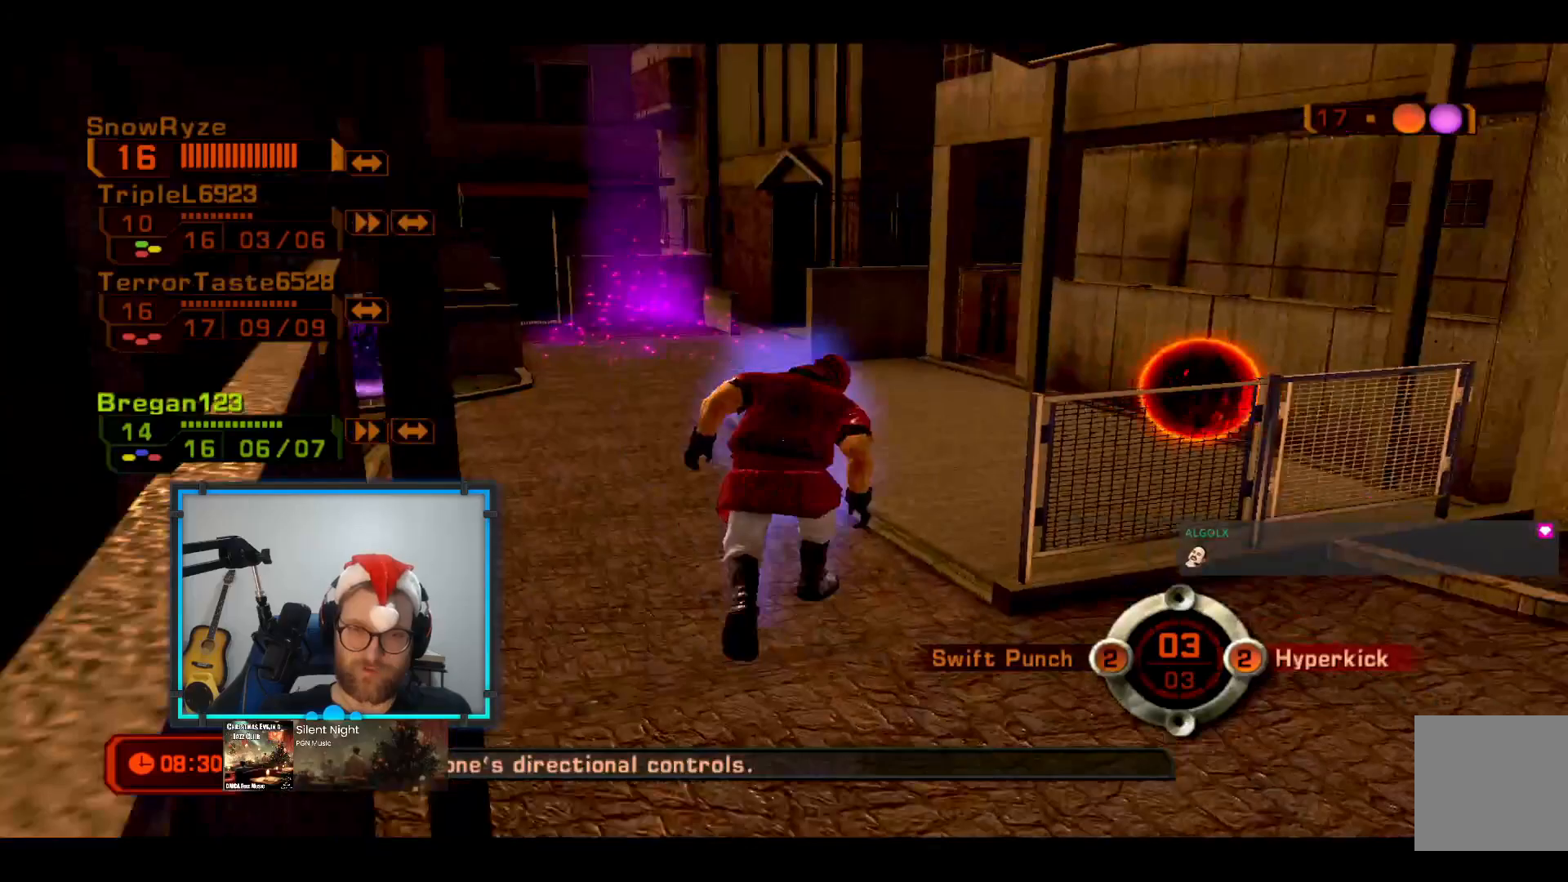
{"buttons": [], "left_stick": "down", "right_stick": "center", "events": [[49, "right_stick", "center"], [242, "right_stick", "right"], [436, "right_stick", "center"], [533, "left_stick", "down"]]}
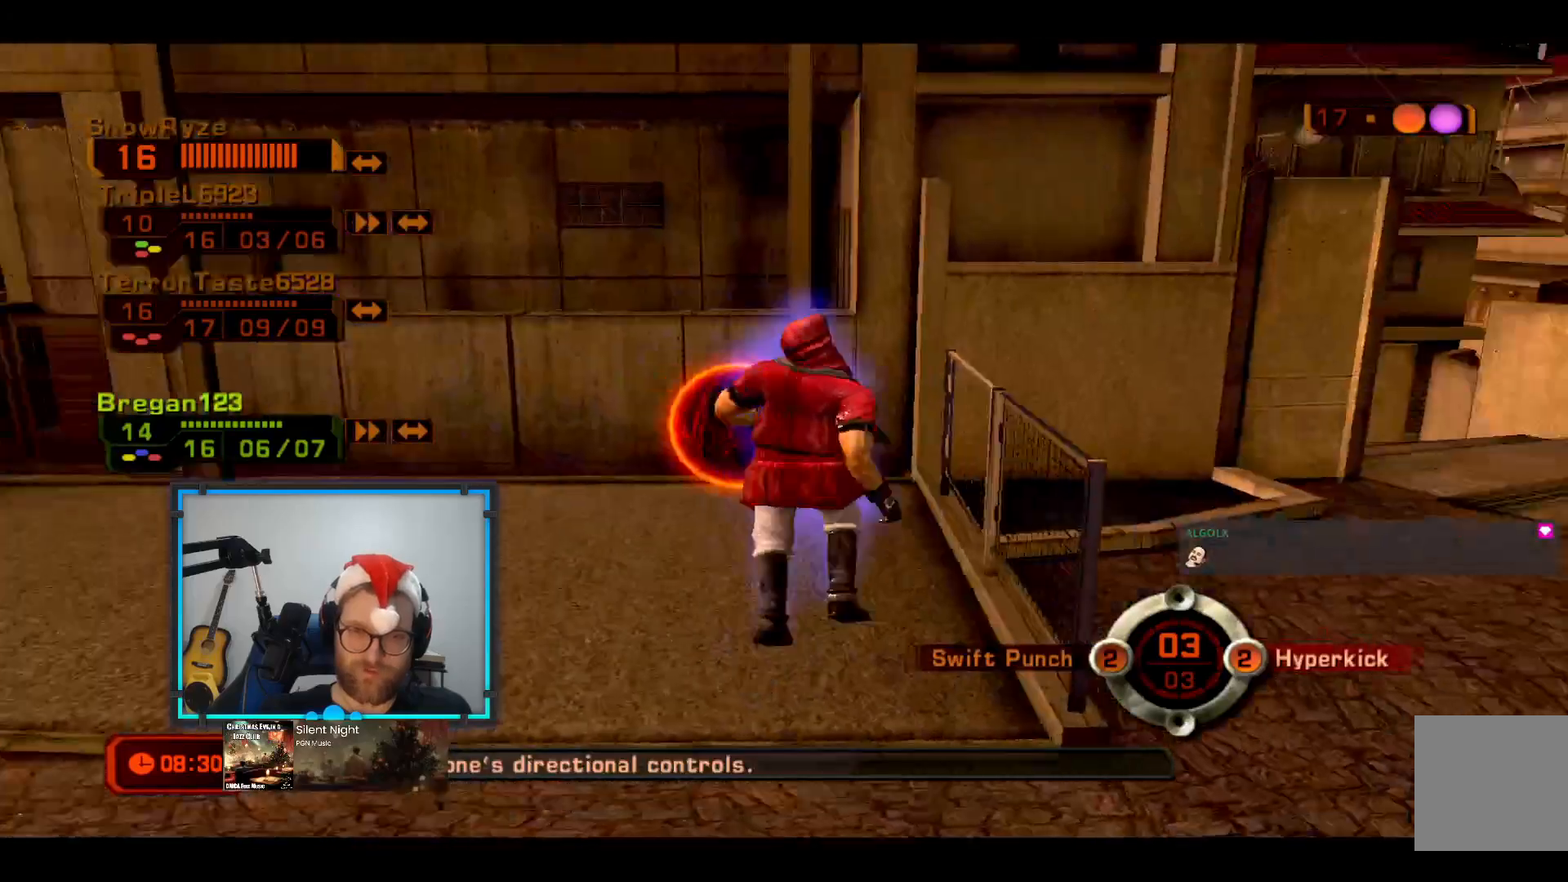
{"buttons": [], "left_stick": "right", "right_stick": "center", "events": [[97, "Y", "down"], [146, "left_stick", "down-right"], [194, "Y", "up"], [437, "left_stick", "right"]]}
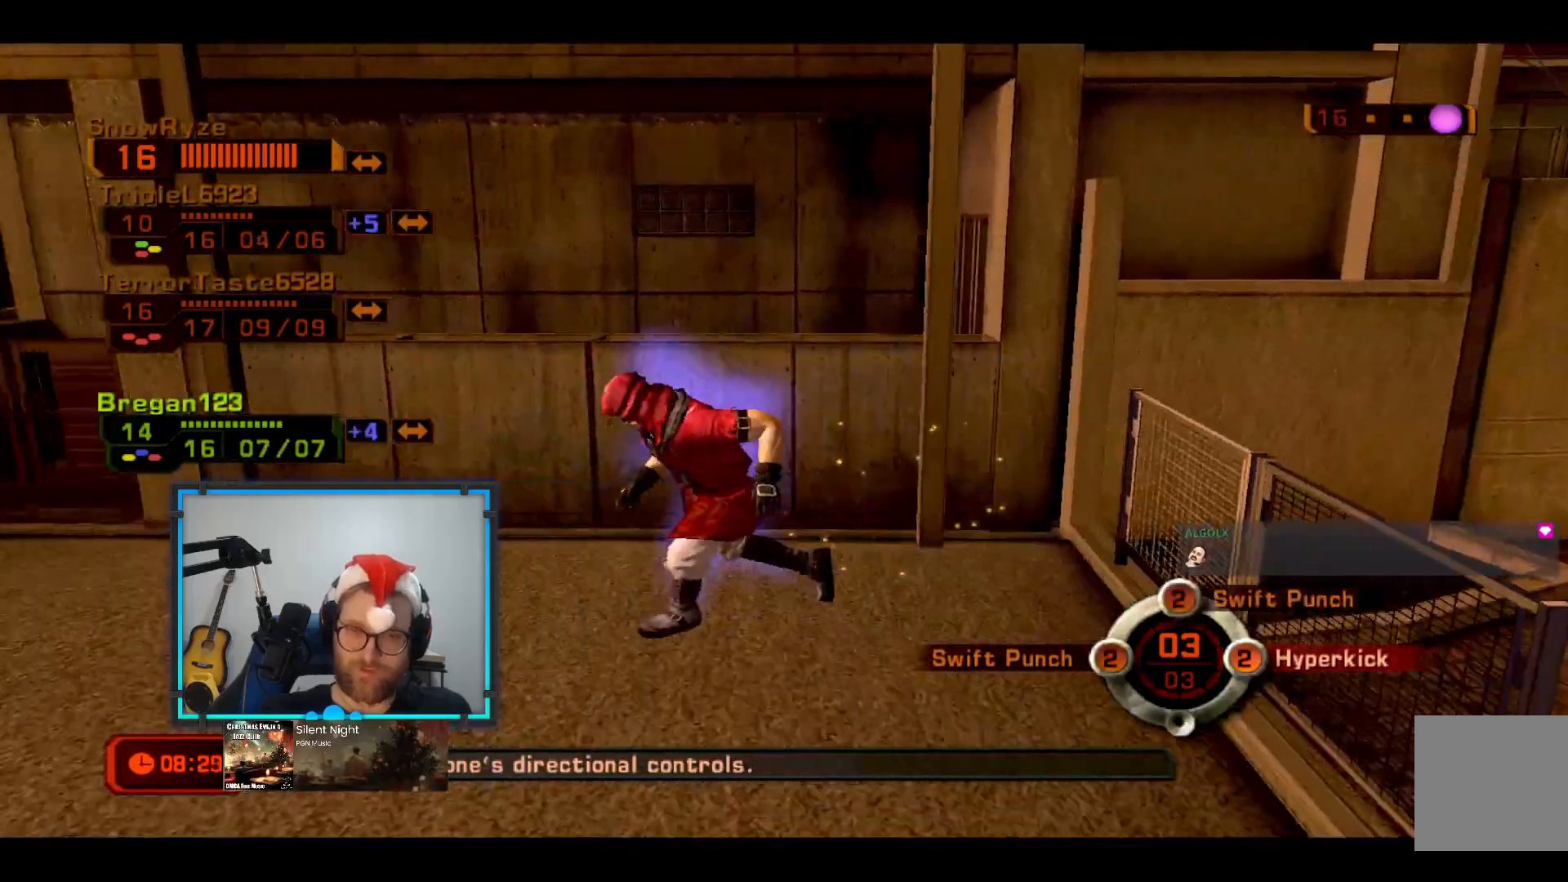
{"buttons": [], "left_stick": "down-left", "right_stick": "right", "events": [[49, "right_stick", "right"], [97, "left_stick", "up-right"], [339, "left_stick", "up-left"], [485, "left_stick", "down-left"]]}
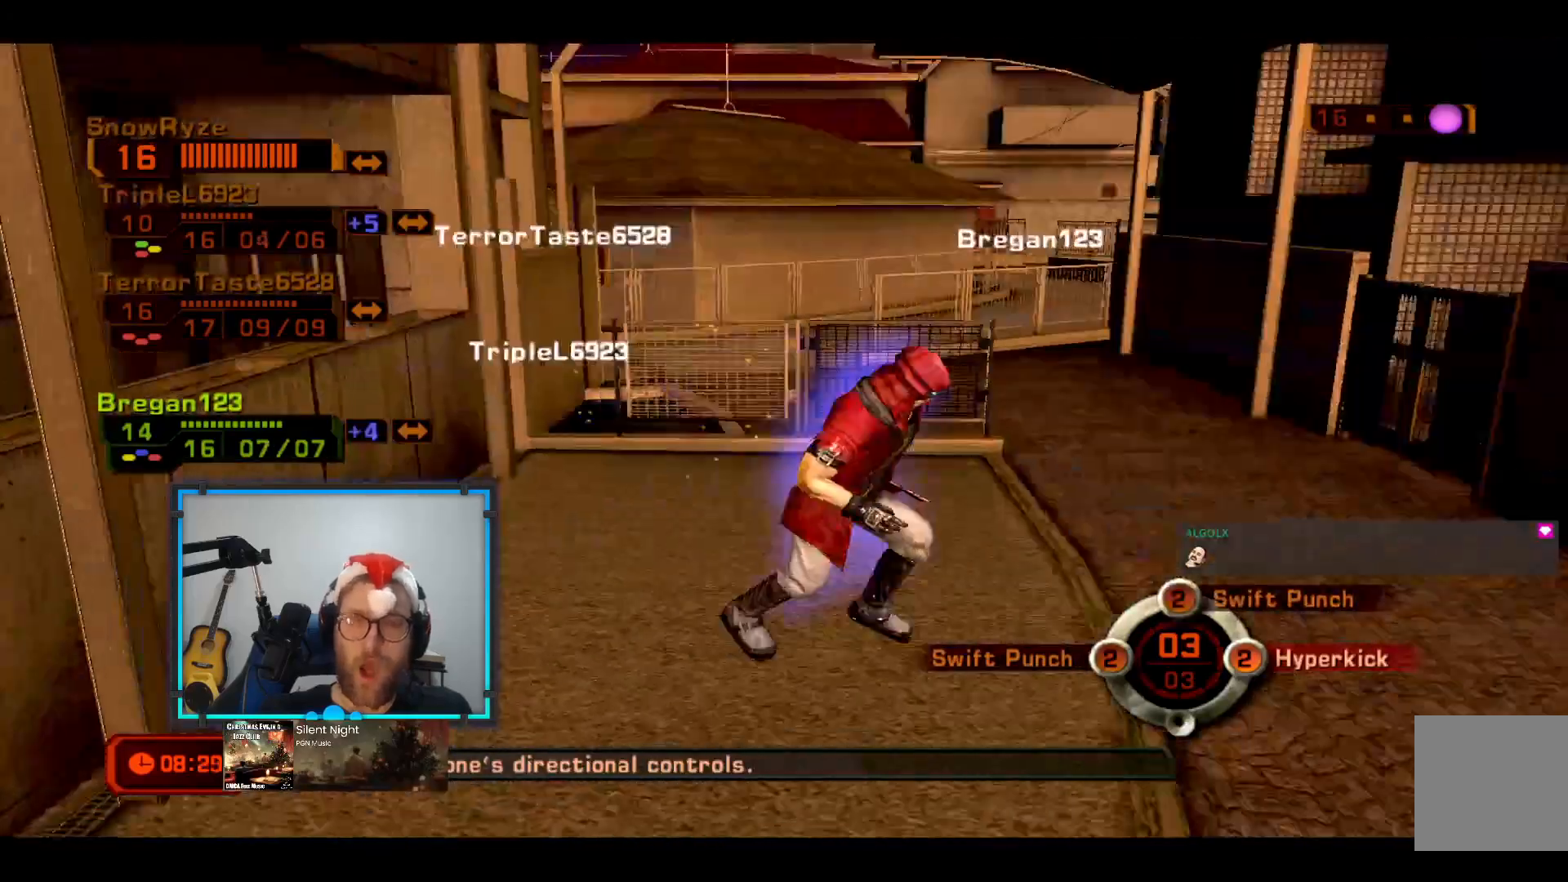
{"buttons": [], "left_stick": "down-left", "right_stick": "right", "events": [[145, "right_stick", "center"], [291, "right_stick", "right"]]}
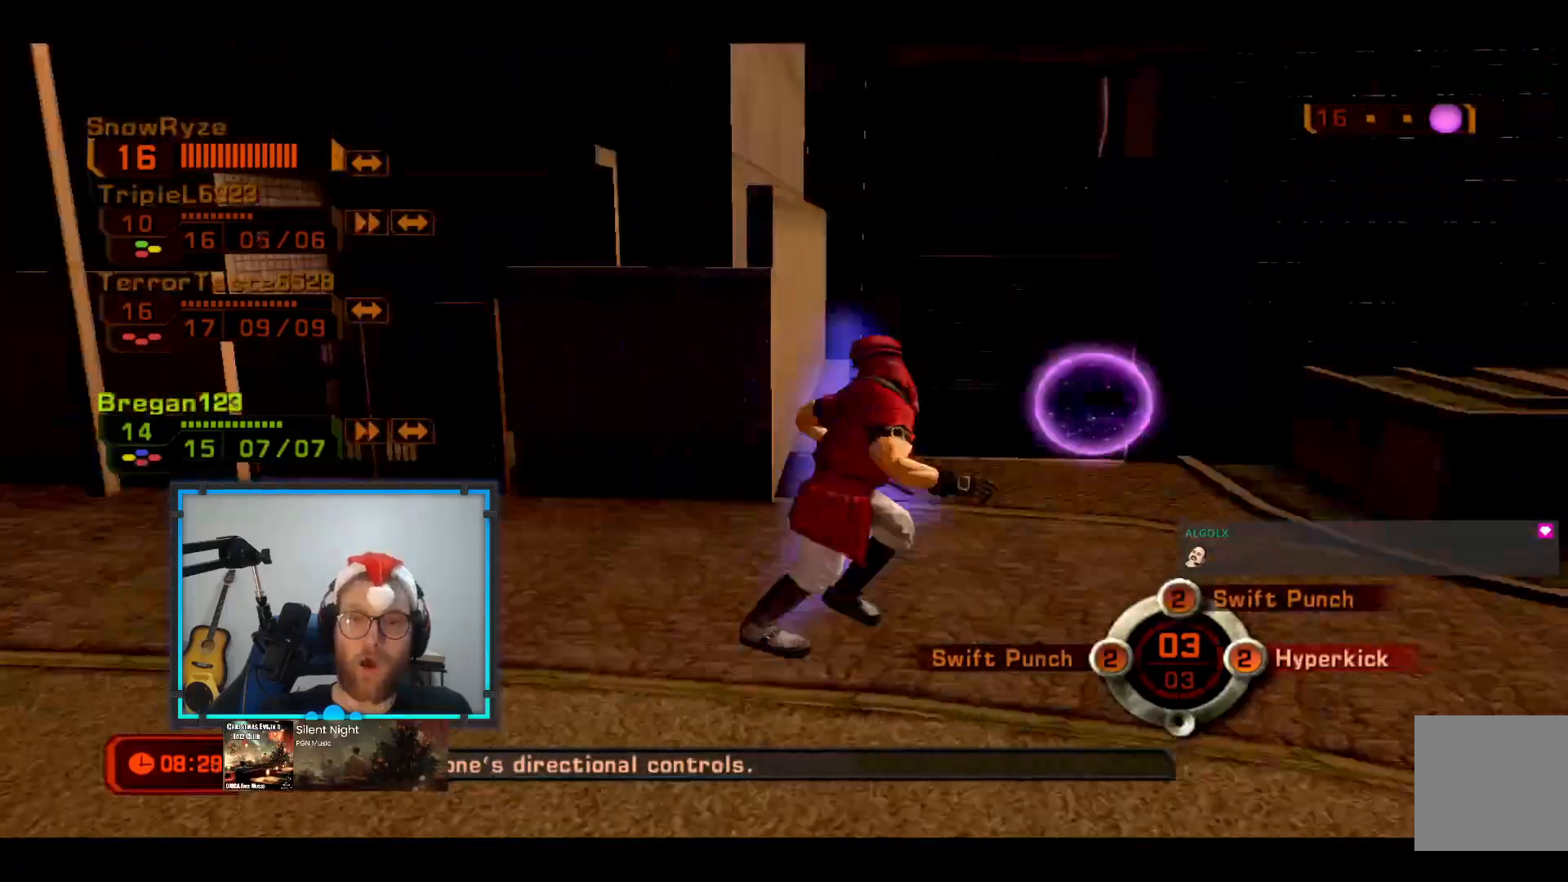
{"buttons": [], "left_stick": "down", "right_stick": "center", "events": [[97, "right_stick", "center"], [243, "right_stick", "left"], [291, "left_stick", "down"], [485, "right_stick", "center"]]}